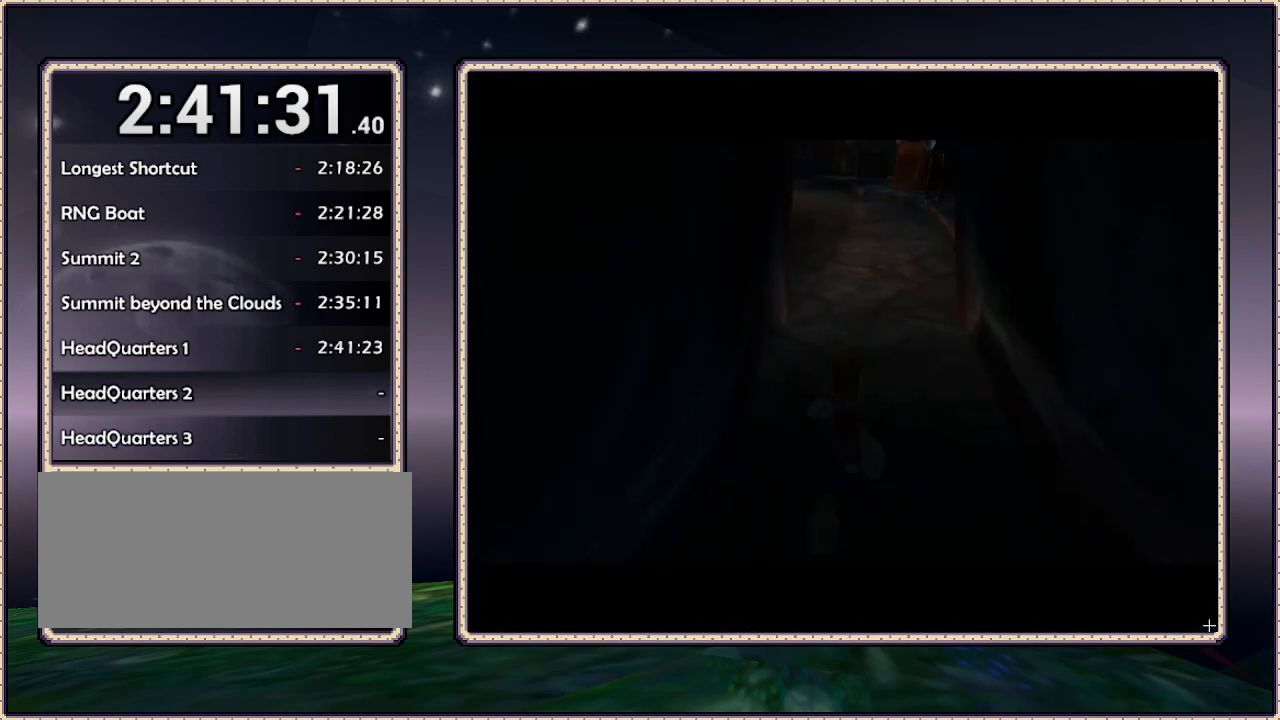
Gameplay with a controller (PlayStation layout); each line is a JSON object with the inputs held at the frame after it (dt_ms = milliseconds from this image to that frame). "events" lists button and stick changes between this image and that frame as [ms after this image, input, new state], when the widget could be followed in between. Not read: HOME L3 R3 SQUARE.
{"dt_ms": 500, "buttons": ["DPAD_UP"], "events": [[317, "DPAD_UP", "down"]]}
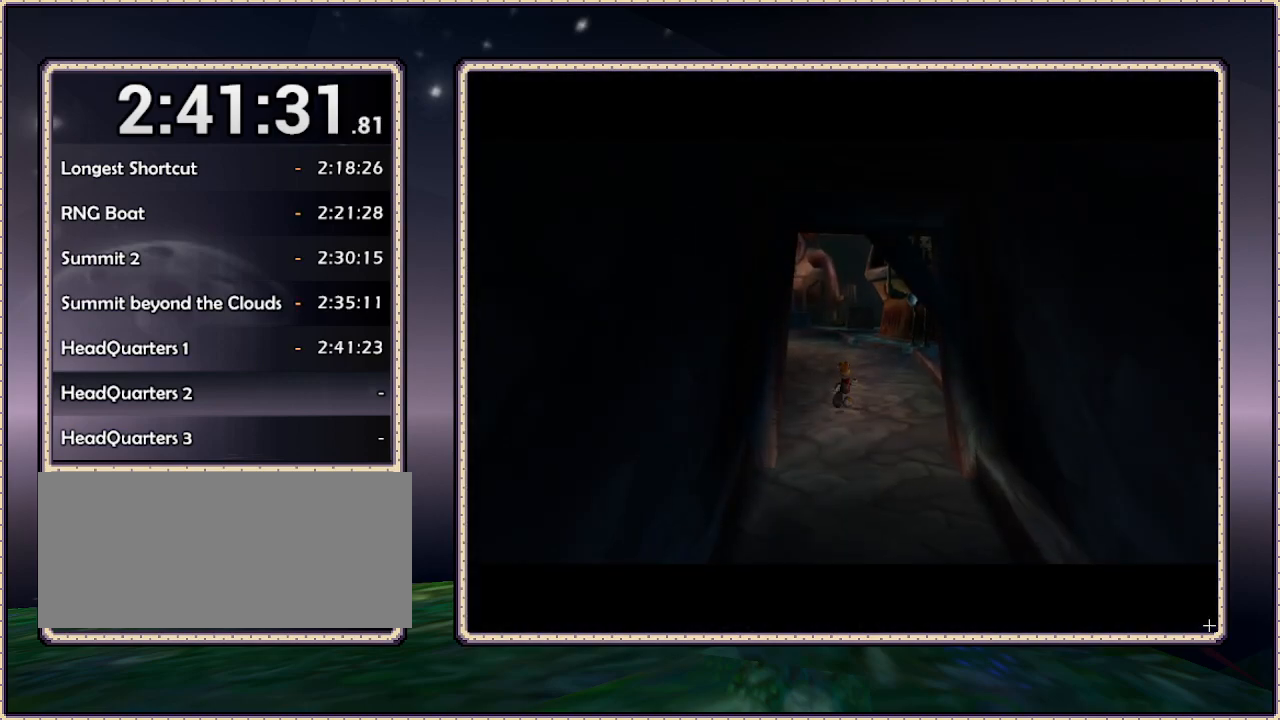
{"dt_ms": 500, "buttons": ["DPAD_UP"], "events": []}
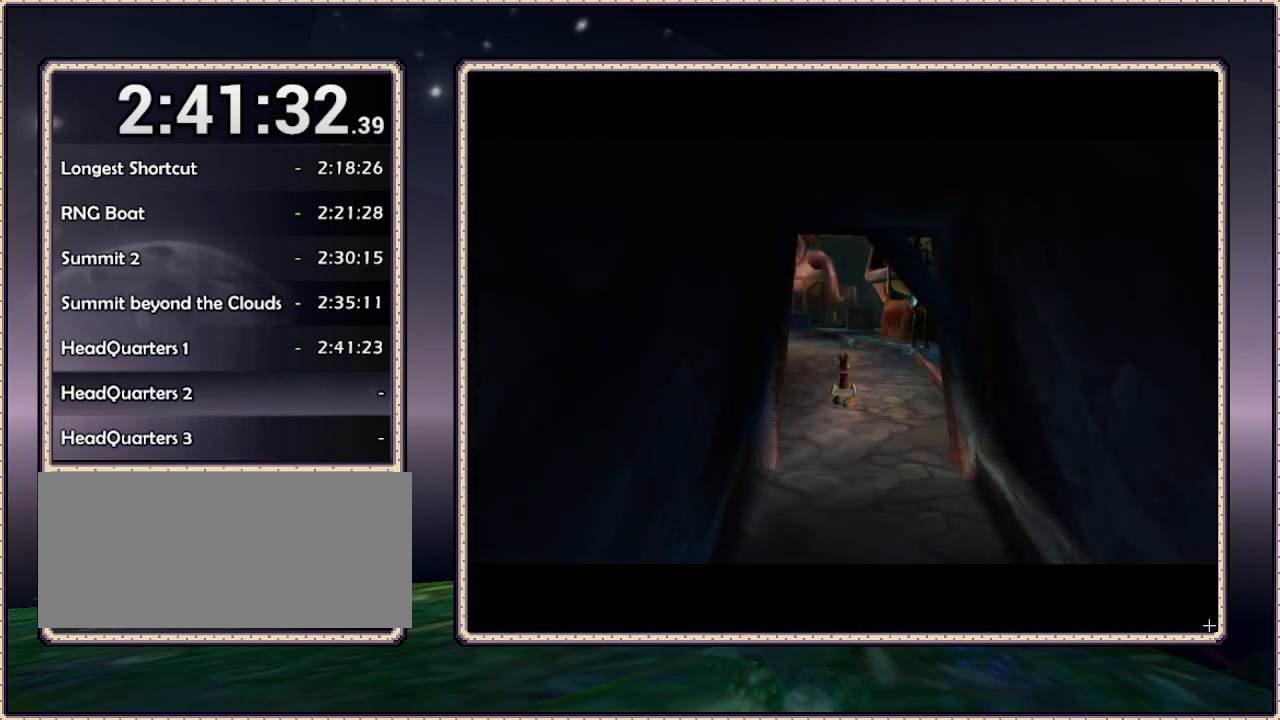
{"dt_ms": 500, "buttons": ["DPAD_UP"], "events": []}
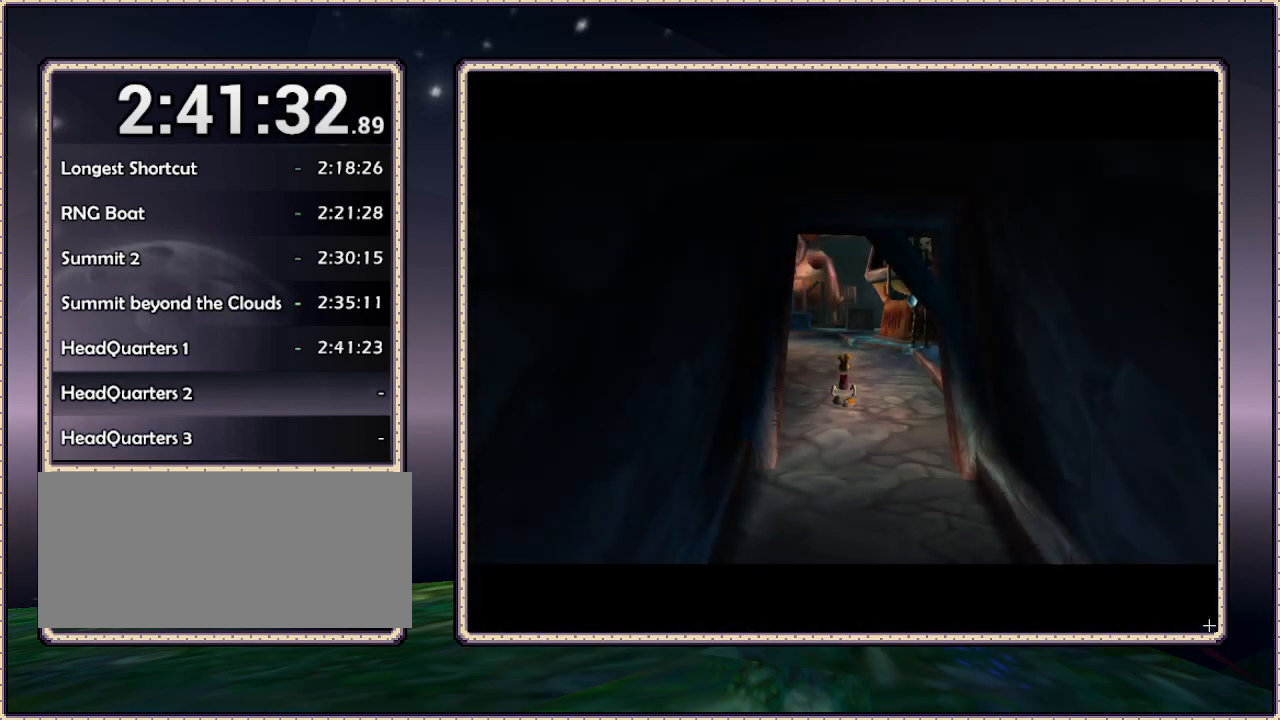
{"dt_ms": 500, "buttons": ["DPAD_UP"], "events": []}
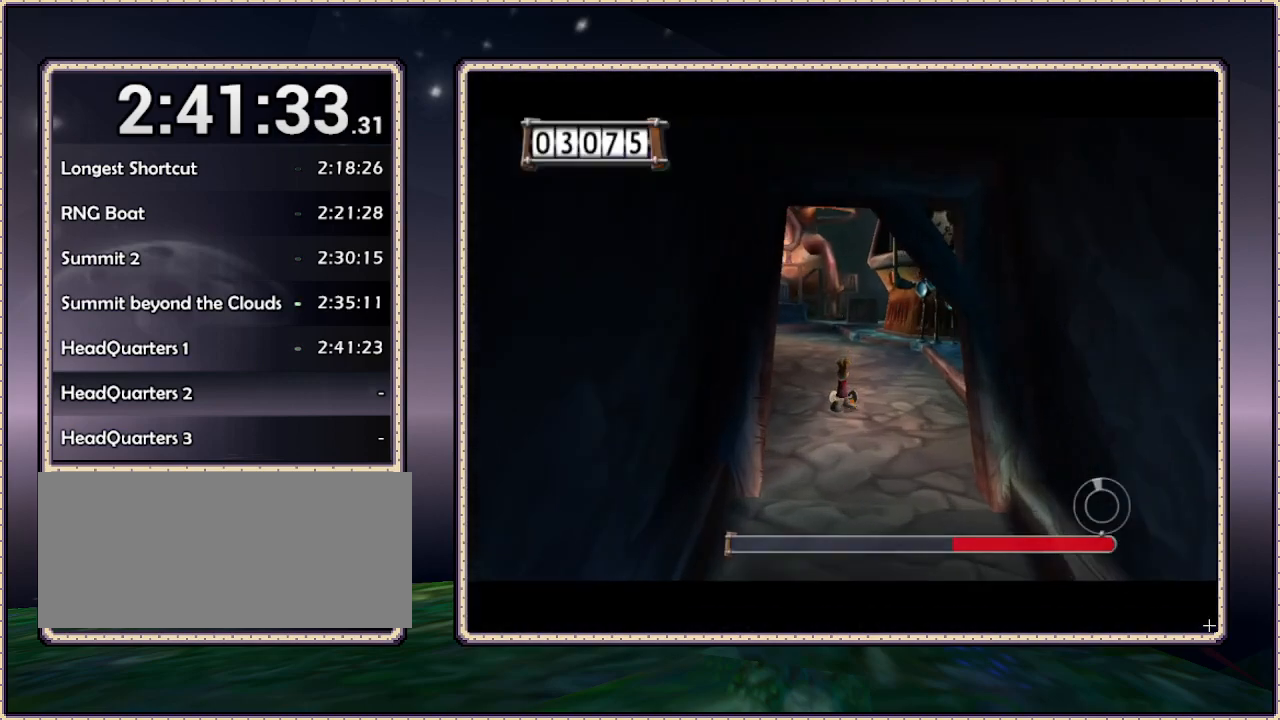
{"dt_ms": 500, "buttons": ["DPAD_UP"], "events": []}
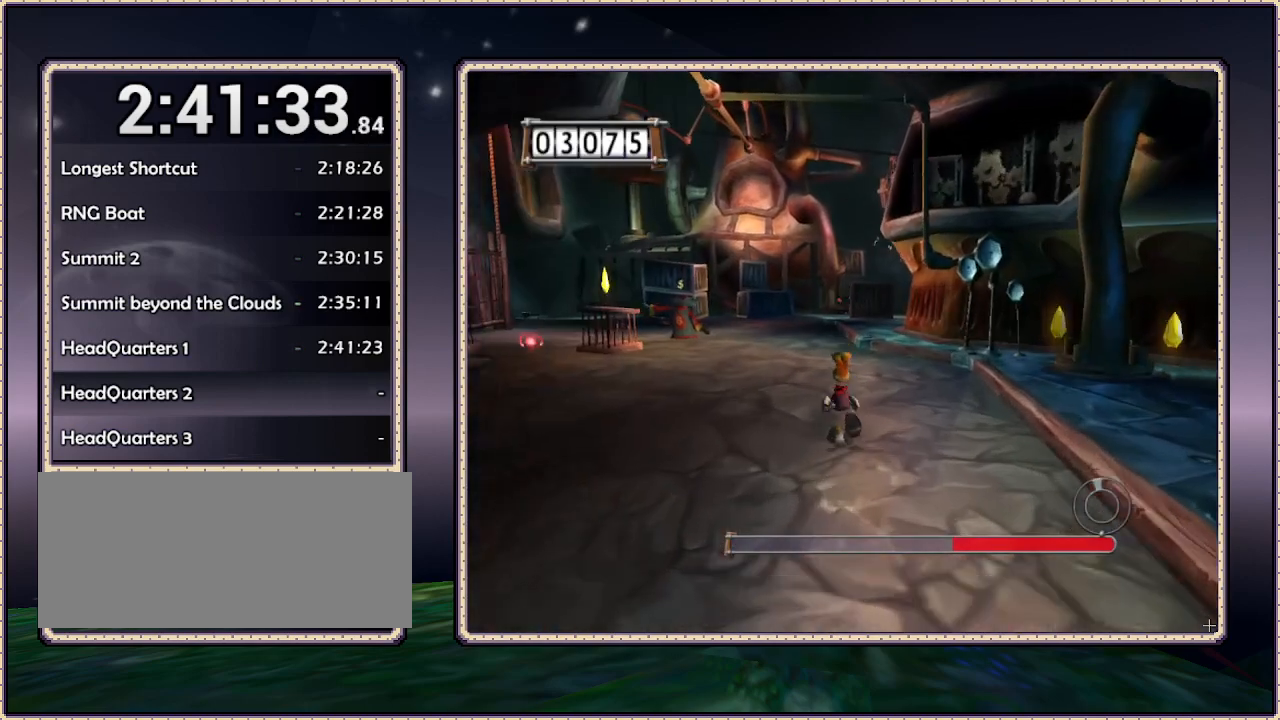
{"dt_ms": 500, "buttons": ["DPAD_UP", "DPAD_LEFT"], "events": [[267, "DPAD_LEFT", "down"]]}
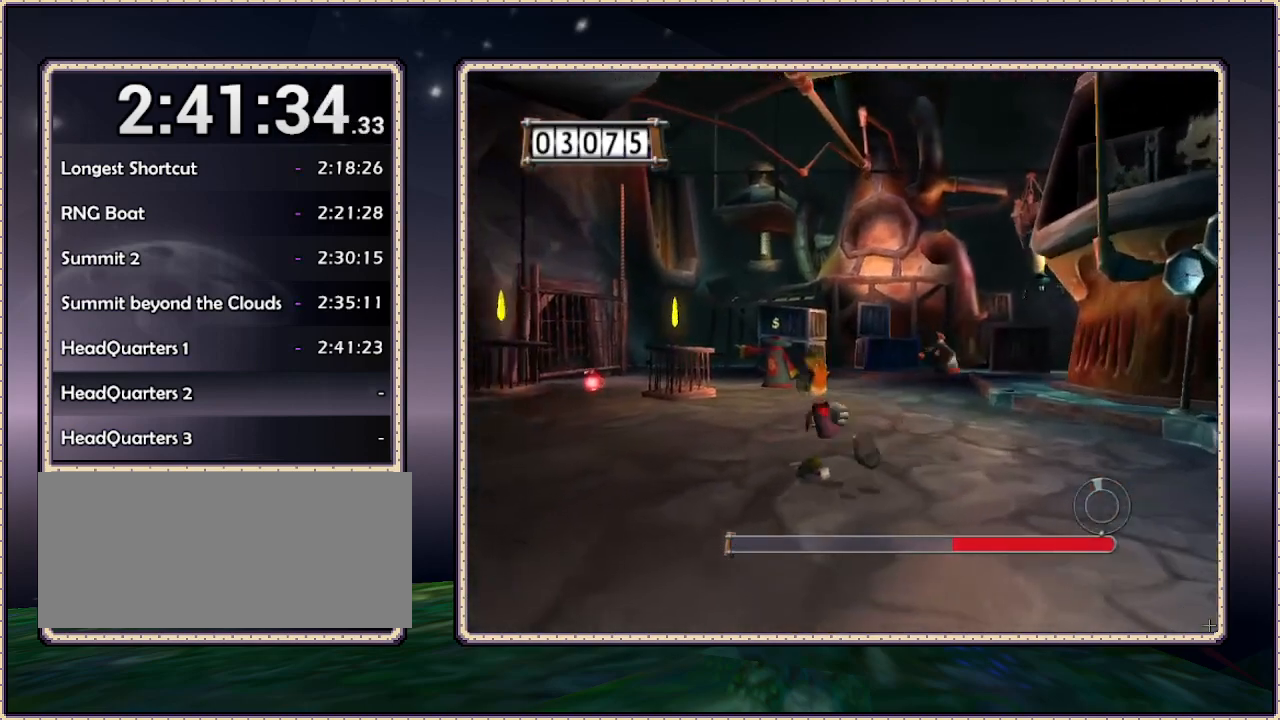
{"dt_ms": 500, "buttons": [], "events": [[67, "DPAD_LEFT", "up"], [317, "DPAD_UP", "up"]]}
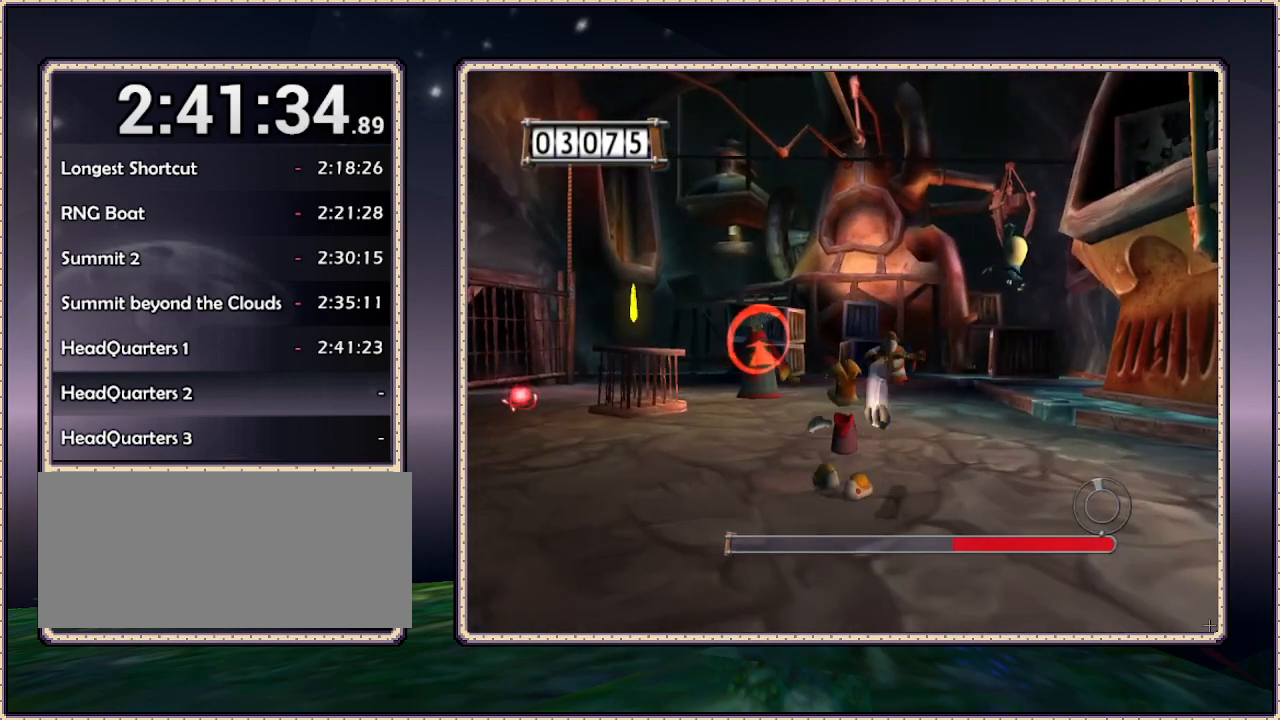
{"dt_ms": 500, "buttons": [], "events": []}
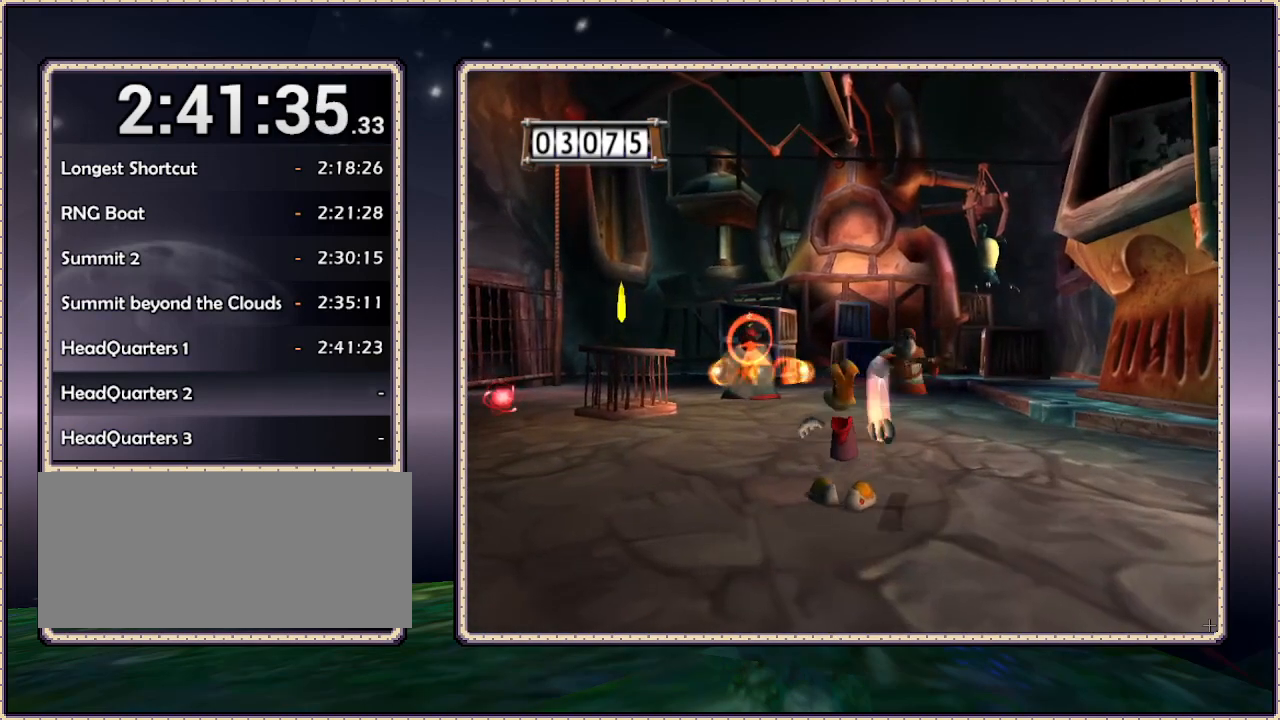
{"dt_ms": 500, "buttons": ["DPAD_UP", "DPAD_RIGHT"], "events": [[17, "DPAD_LEFT", "down"], [383, "DPAD_LEFT", "up"], [433, "DPAD_RIGHT", "down"], [433, "DPAD_UP", "down"]]}
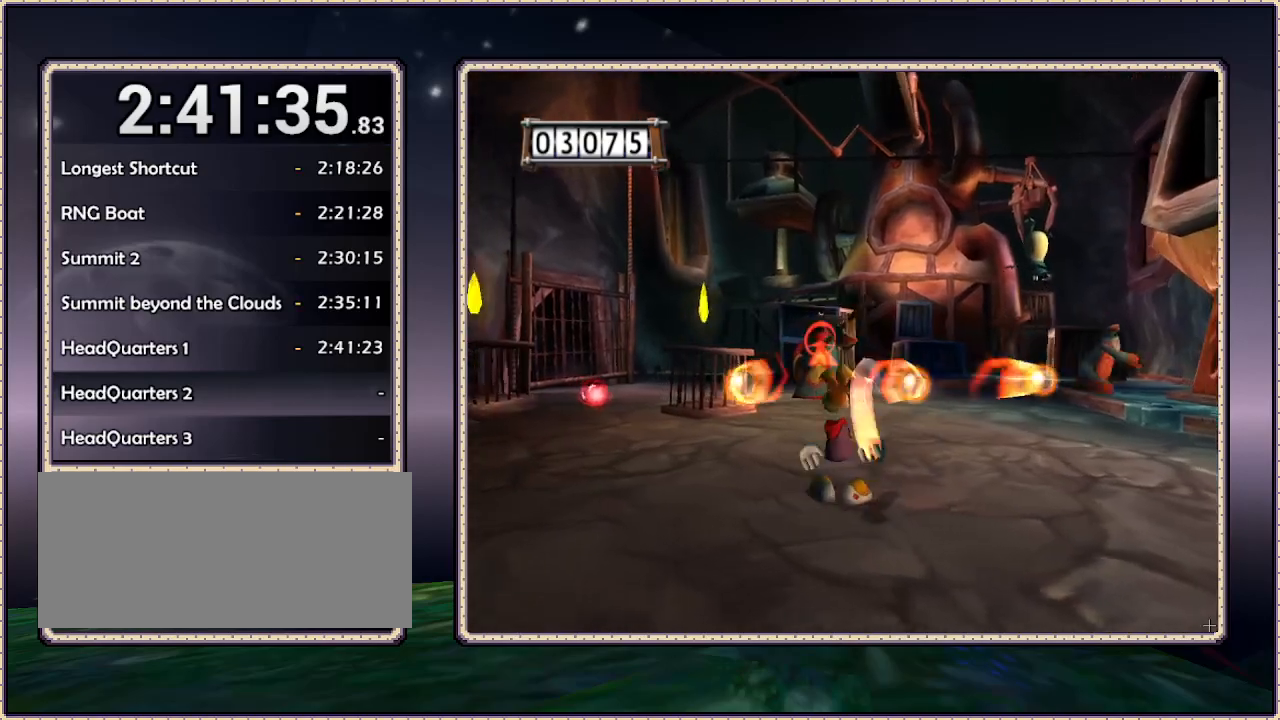
{"dt_ms": 500, "buttons": ["L1", "DPAD_UP"], "events": [[67, "DPAD_RIGHT", "up"], [283, "DPAD_LEFT", "down"], [417, "DPAD_LEFT", "up"], [467, "L1", "down"]]}
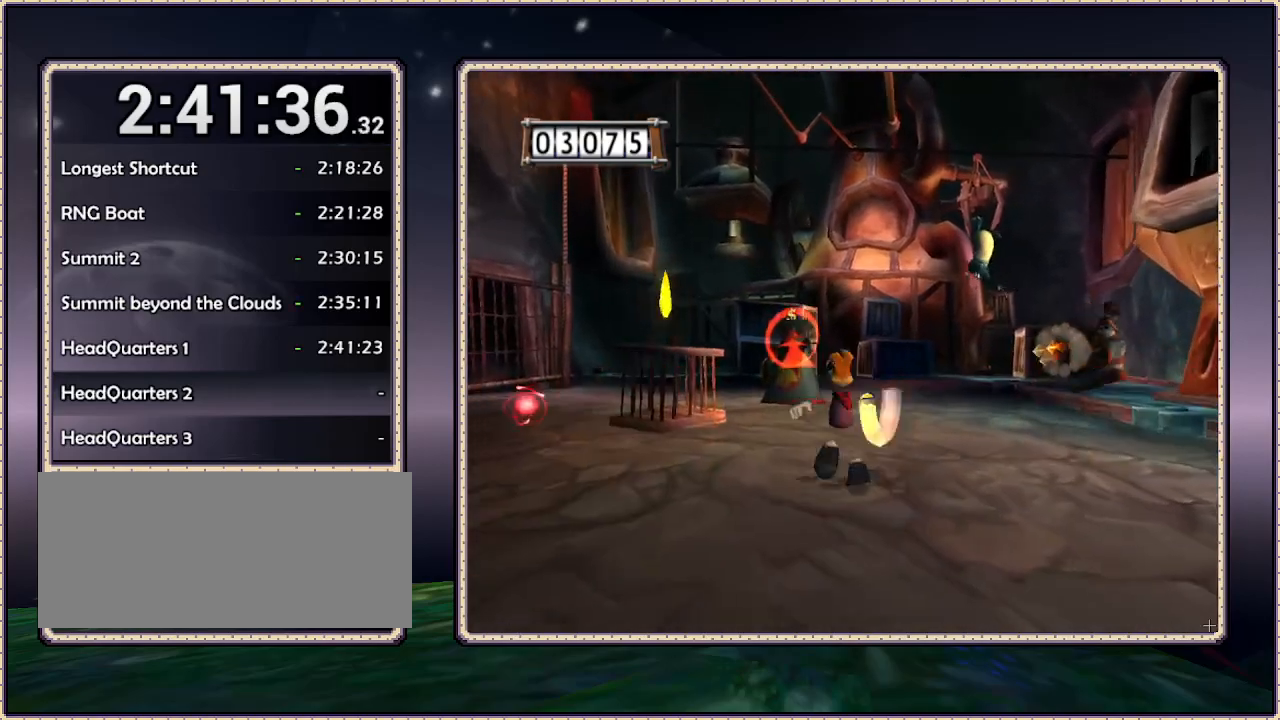
{"dt_ms": 500, "buttons": ["L1"], "events": [[383, "DPAD_UP", "up"]]}
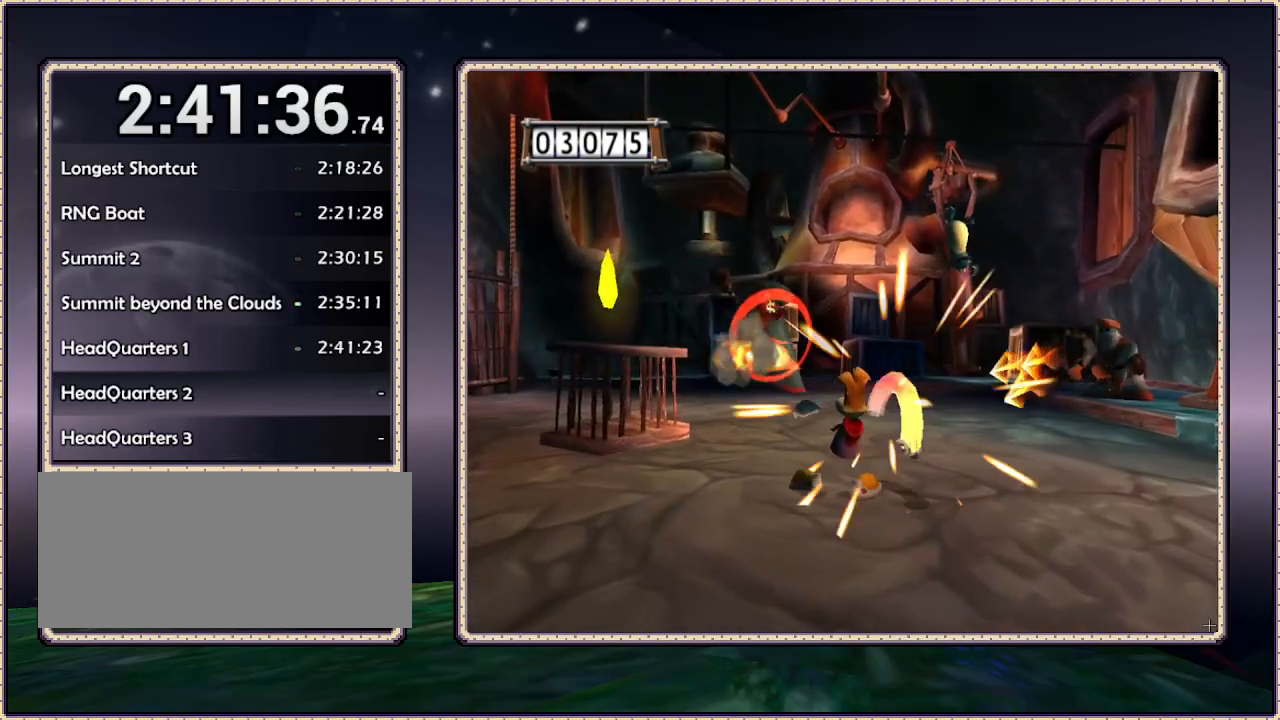
{"dt_ms": 500, "buttons": ["CIRCLE", "L1", "DPAD_DOWN", "DPAD_LEFT"], "events": [[350, "DPAD_DOWN", "down"], [350, "DPAD_LEFT", "down"], [500, "CIRCLE", "down"]]}
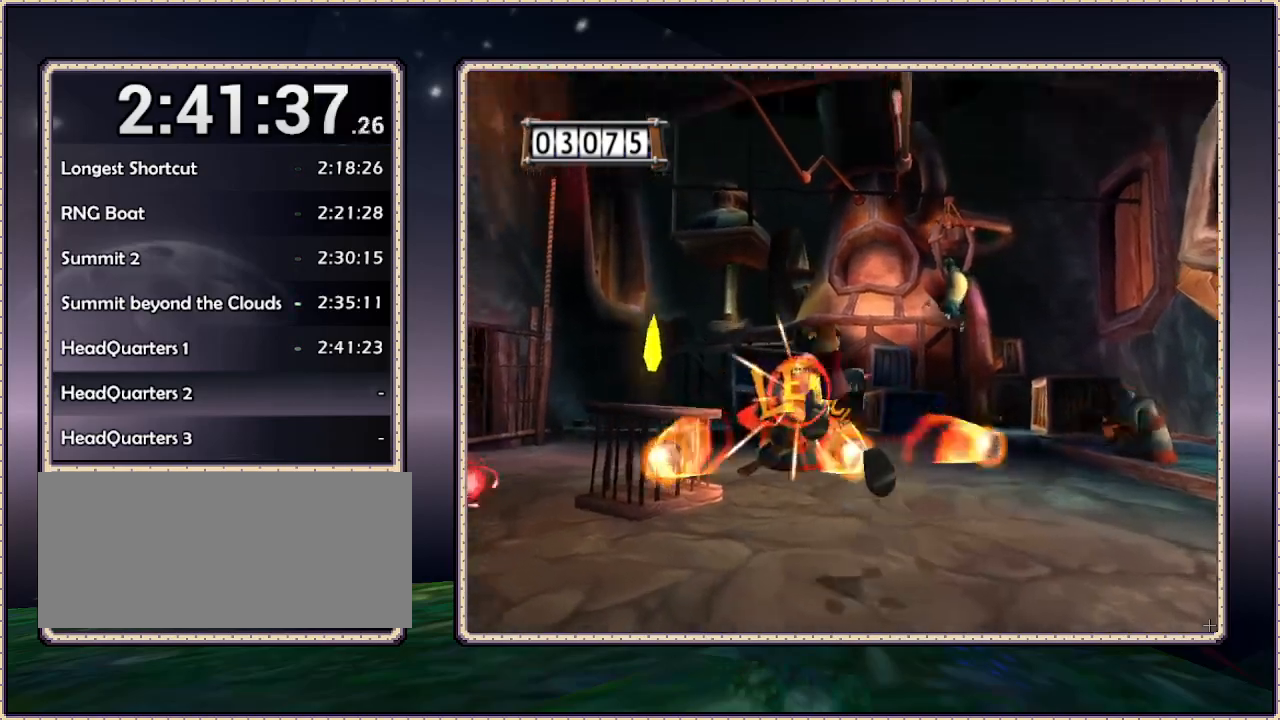
{"dt_ms": 500, "buttons": ["L1", "DPAD_UP"], "events": [[200, "DPAD_DOWN", "up"], [200, "DPAD_LEFT", "up"], [200, "DPAD_UP", "down"], [267, "CIRCLE", "up"]]}
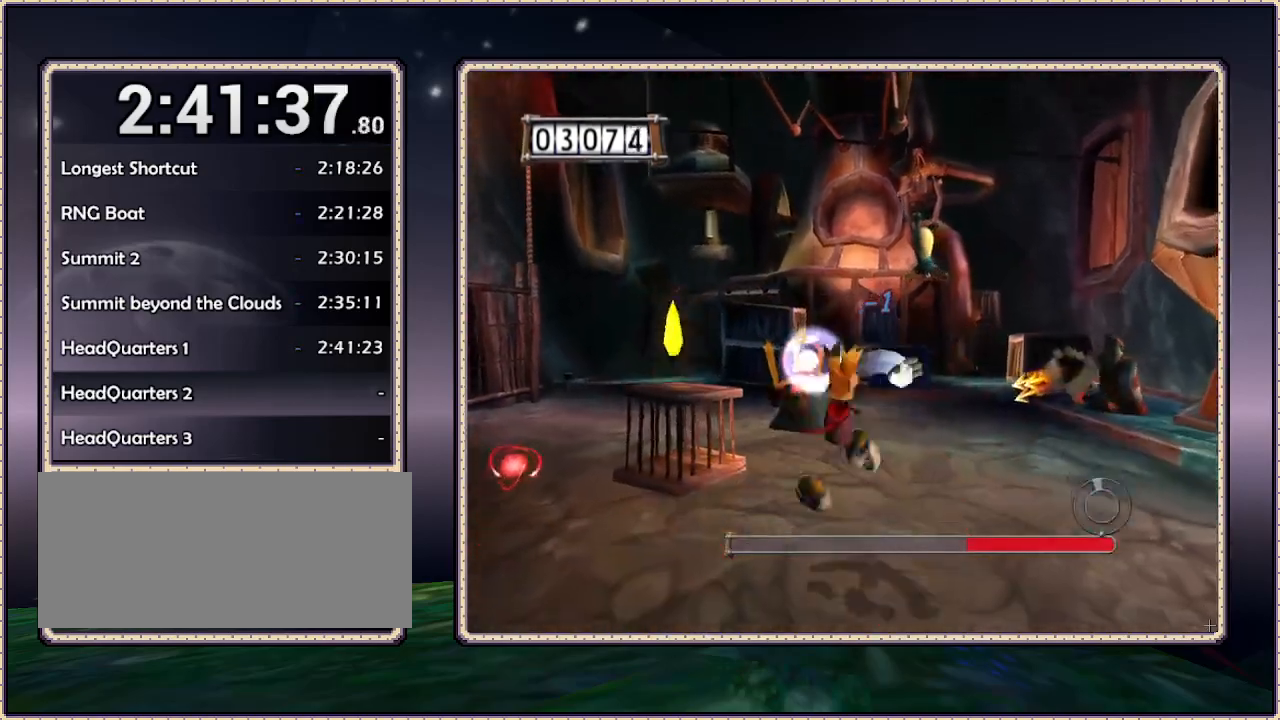
{"dt_ms": 500, "buttons": ["L1", "DPAD_LEFT"], "events": [[417, "DPAD_LEFT", "down"], [500, "DPAD_UP", "up"]]}
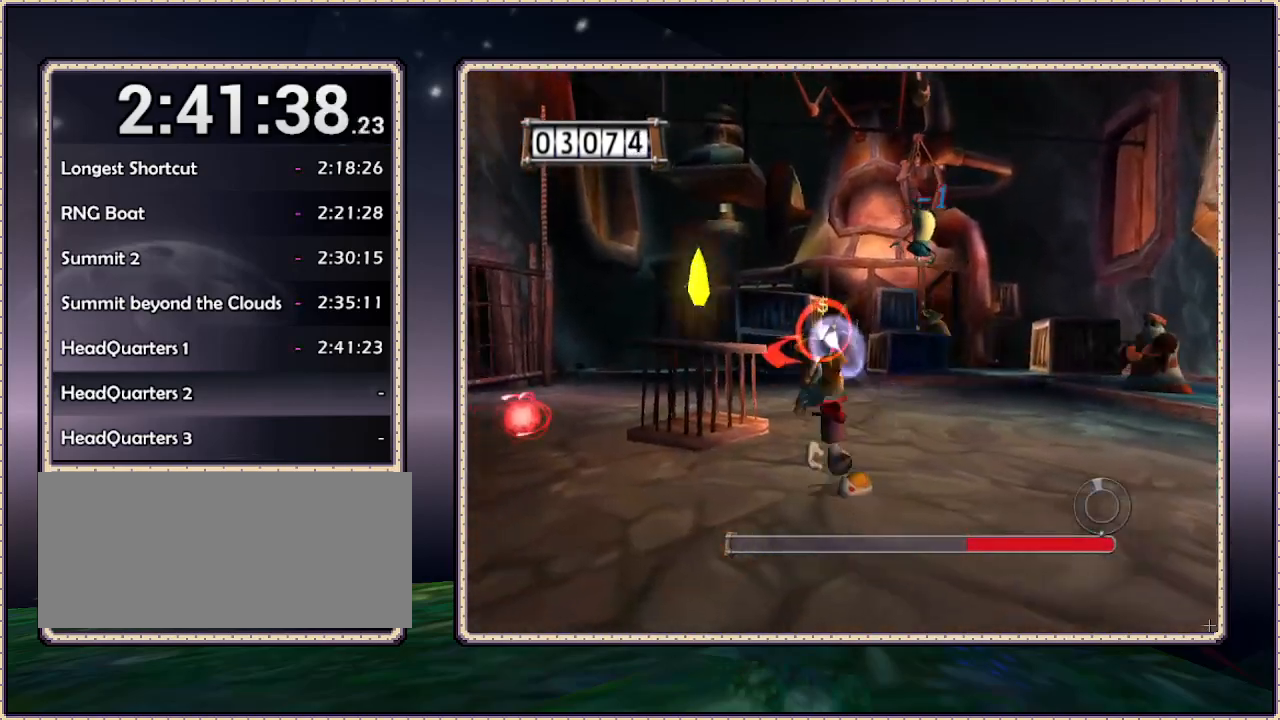
{"dt_ms": 500, "buttons": ["L1", "DPAD_RIGHT"], "events": [[333, "DPAD_LEFT", "up"], [333, "DPAD_RIGHT", "down"]]}
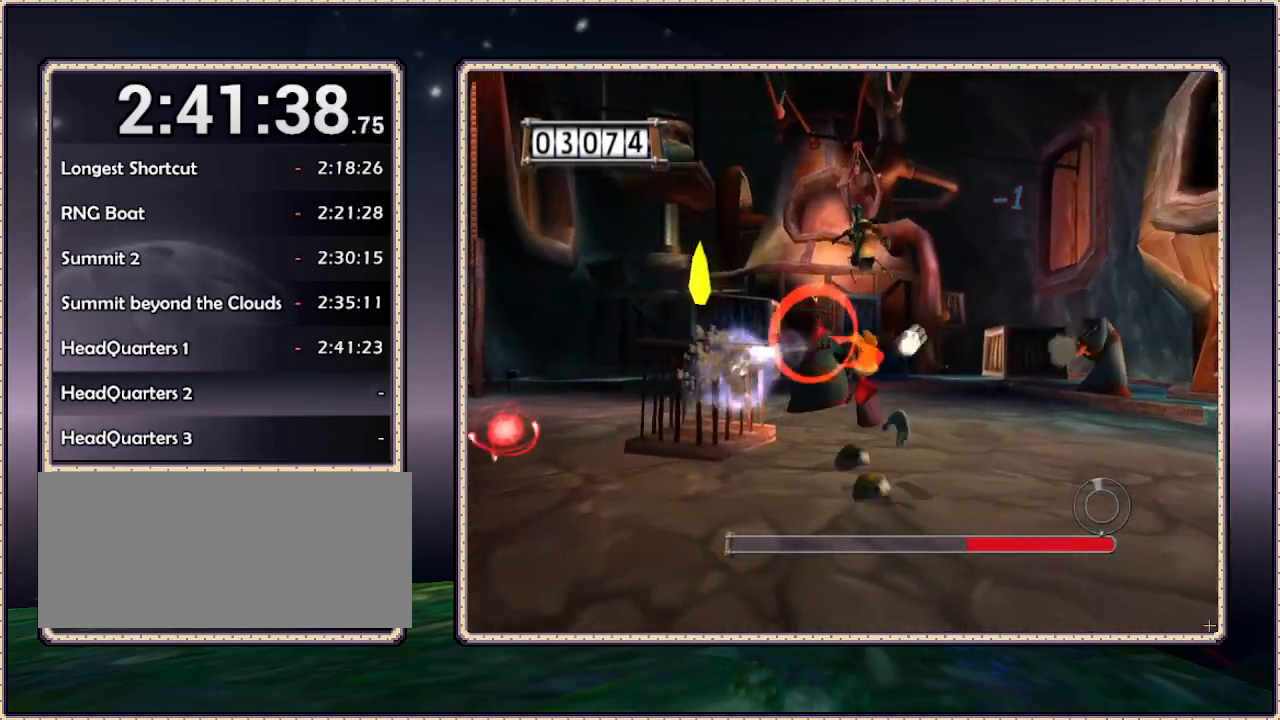
{"dt_ms": 500, "buttons": ["L1", "DPAD_RIGHT"], "events": []}
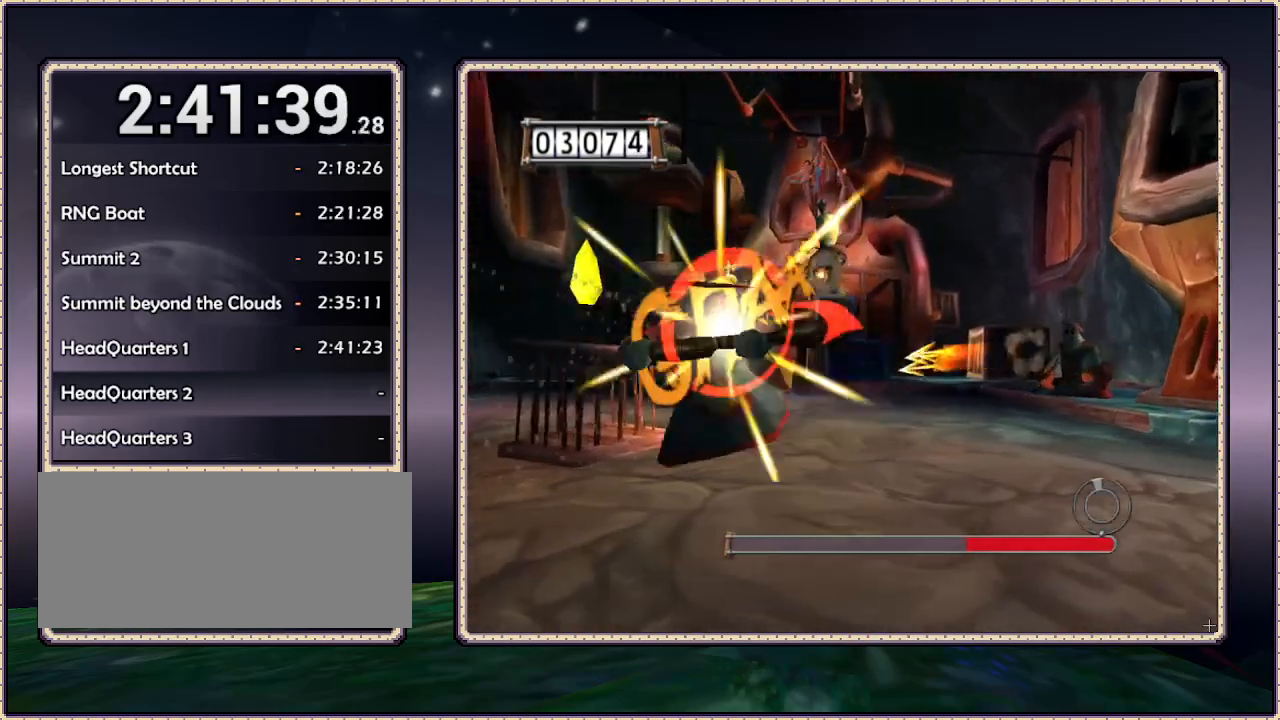
{"dt_ms": 500, "buttons": ["L1", "DPAD_DOWN"], "events": [[200, "DPAD_DOWN", "down"], [250, "DPAD_RIGHT", "up"]]}
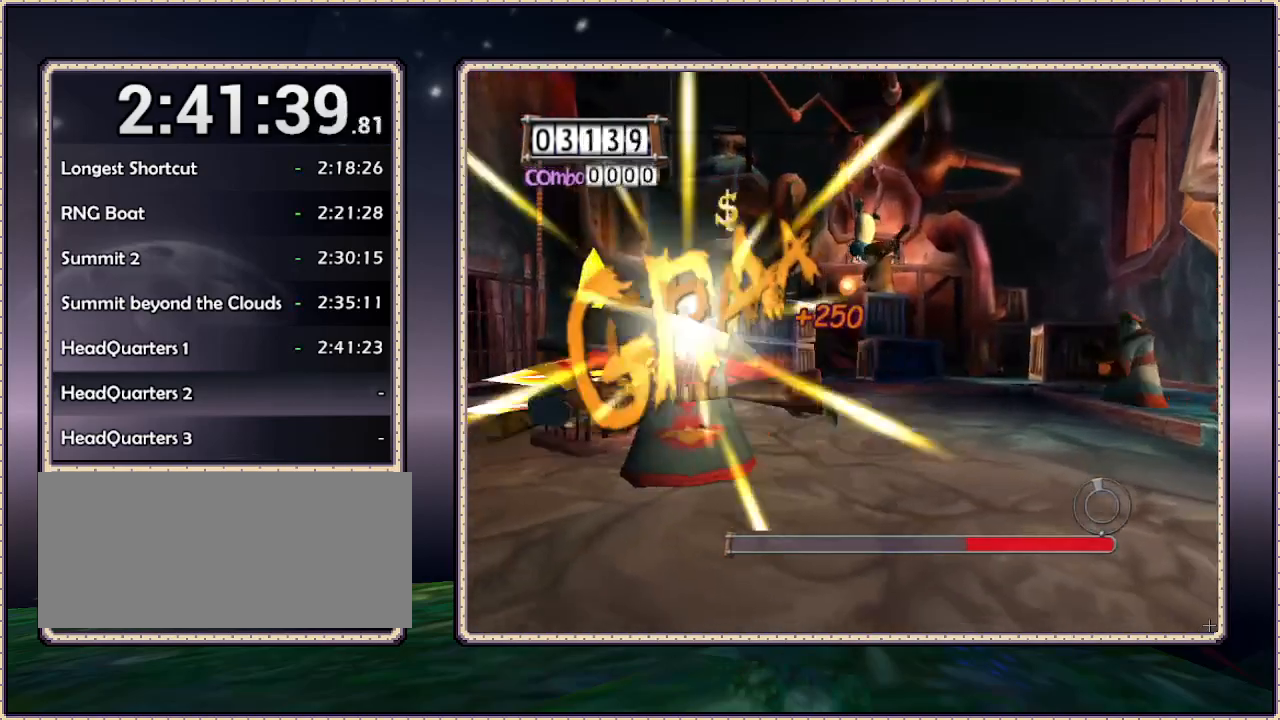
{"dt_ms": 500, "buttons": ["L1", "DPAD_UP", "DPAD_LEFT"], "events": [[17, "DPAD_DOWN", "up"], [17, "DPAD_LEFT", "down"], [133, "DPAD_UP", "down"]]}
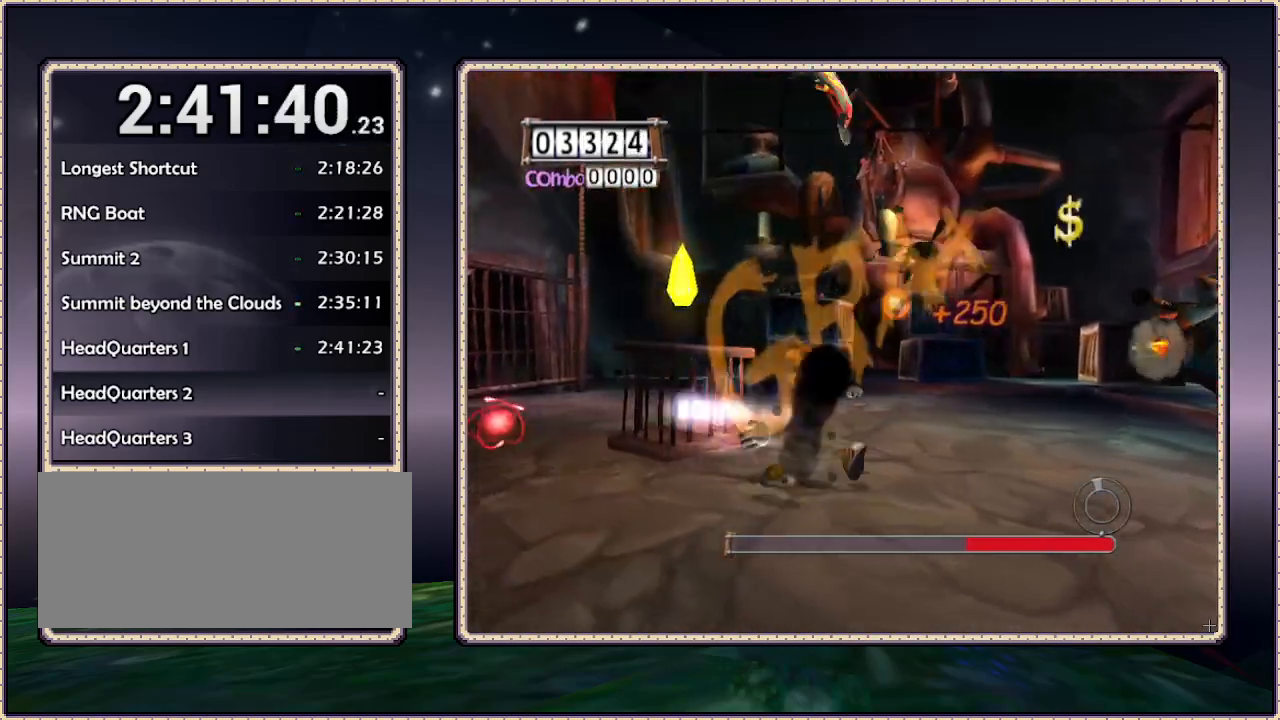
{"dt_ms": 500, "buttons": ["L1", "DPAD_UP", "DPAD_RIGHT"], "events": [[33, "DPAD_LEFT", "up"], [133, "DPAD_RIGHT", "down"], [133, "L1", "up"], [300, "CIRCLE", "down"], [300, "DPAD_UP", "up"], [483, "CIRCLE", "up"], [483, "DPAD_UP", "down"], [483, "L1", "down"]]}
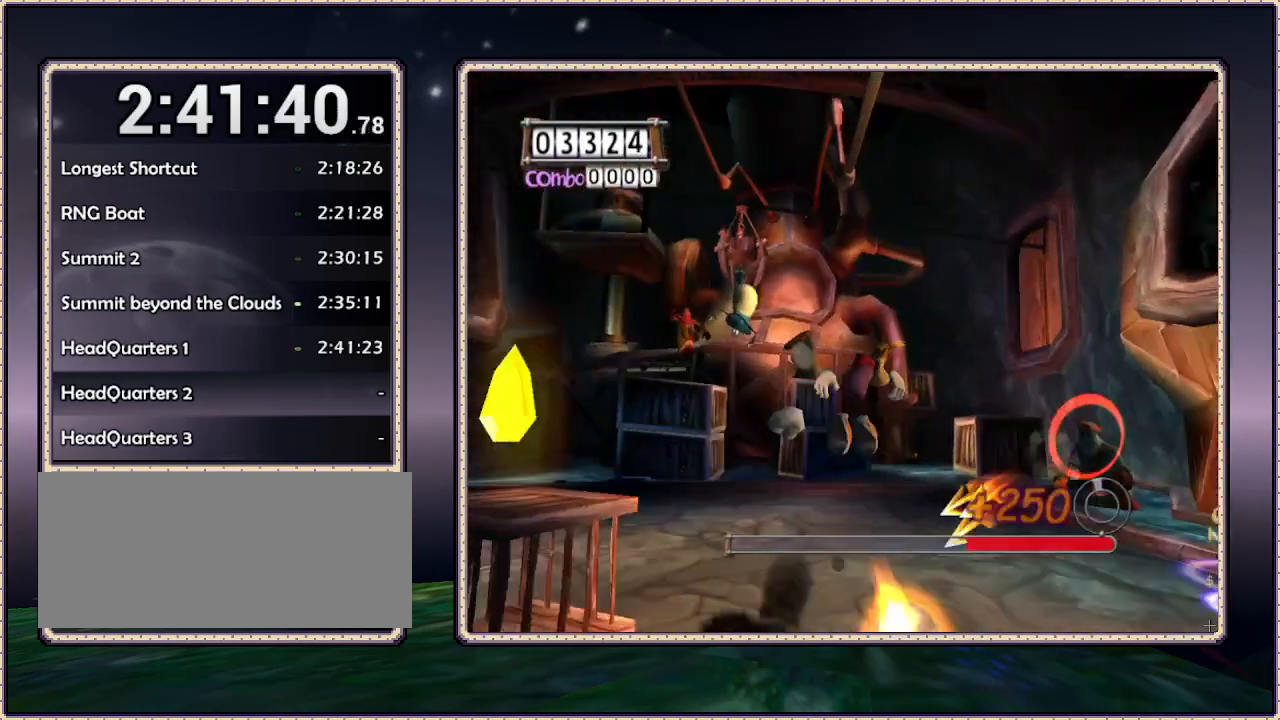
{"dt_ms": 500, "buttons": ["L1", "DPAD_RIGHT"], "events": [[200, "DPAD_UP", "up"]]}
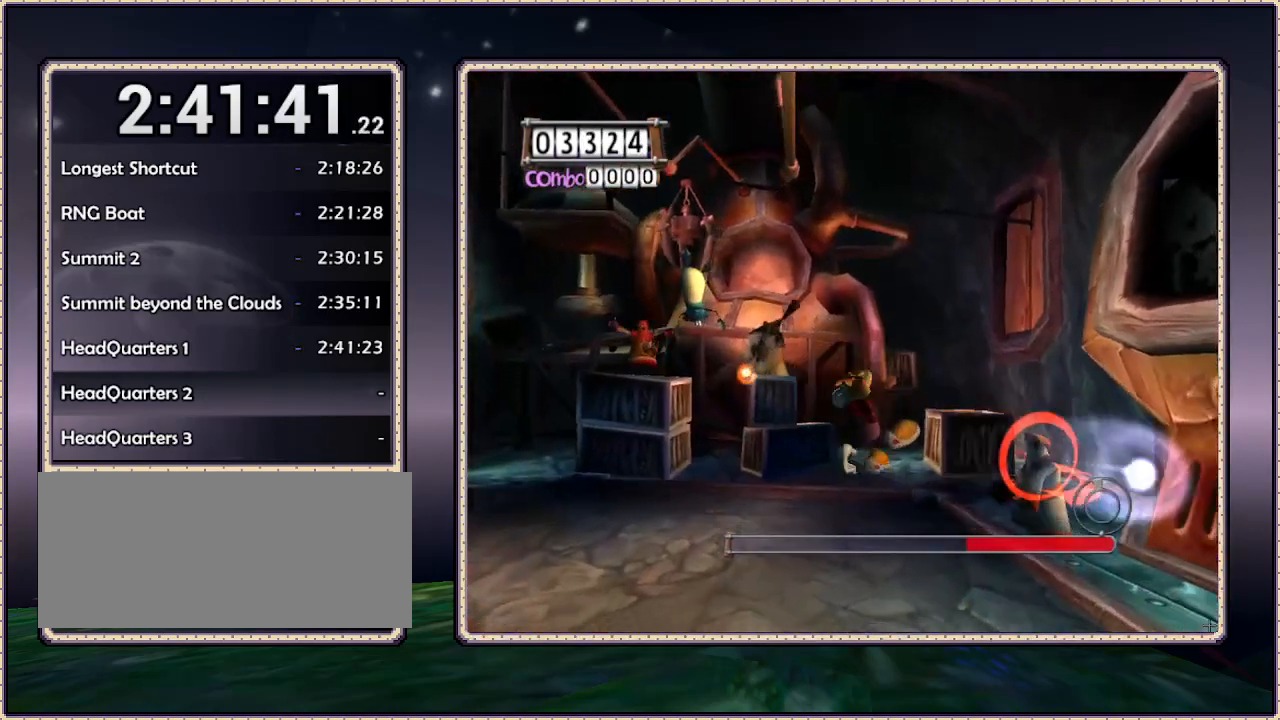
{"dt_ms": 500, "buttons": ["L1", "DPAD_DOWN", "DPAD_RIGHT"], "events": [[483, "DPAD_DOWN", "down"]]}
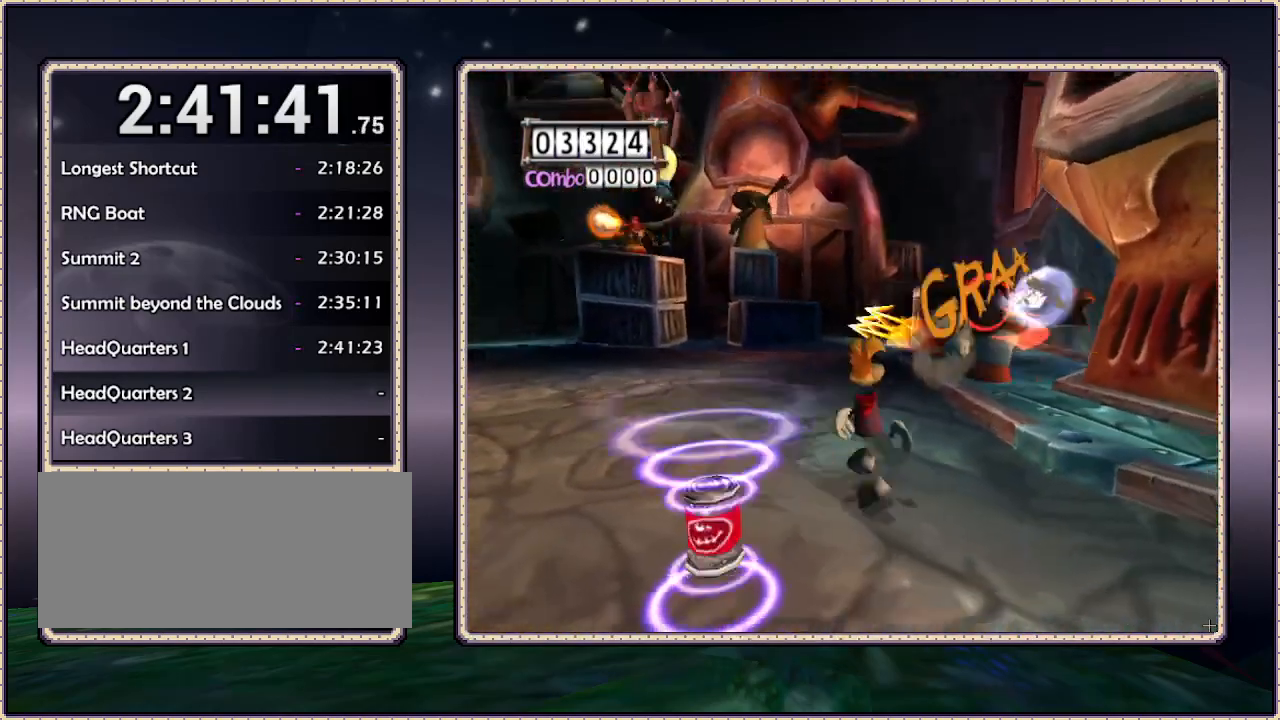
{"dt_ms": 500, "buttons": ["L1", "DPAD_DOWN", "DPAD_LEFT"], "events": [[50, "DPAD_RIGHT", "up"], [117, "DPAD_LEFT", "down"]]}
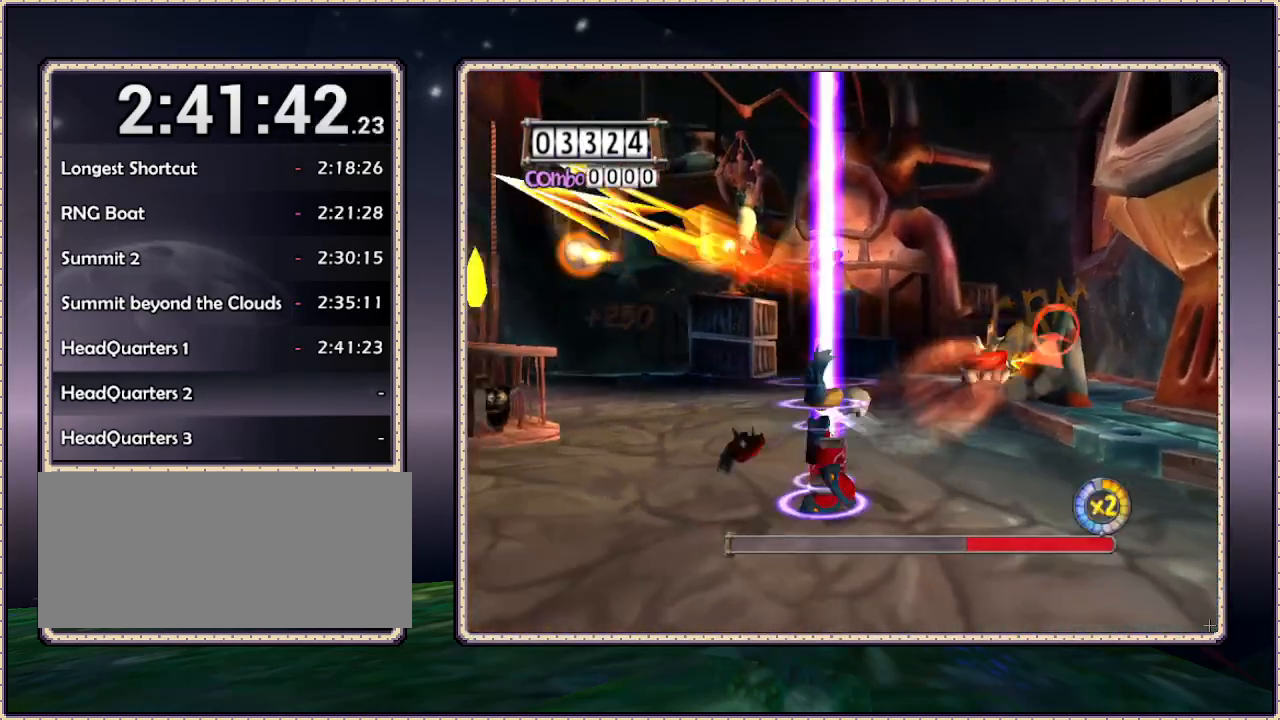
{"dt_ms": 500, "buttons": ["L1", "DPAD_UP", "DPAD_RIGHT"], "events": [[50, "DPAD_DOWN", "up"], [50, "DPAD_LEFT", "up"], [50, "DPAD_RIGHT", "down"], [117, "DPAD_UP", "down"]]}
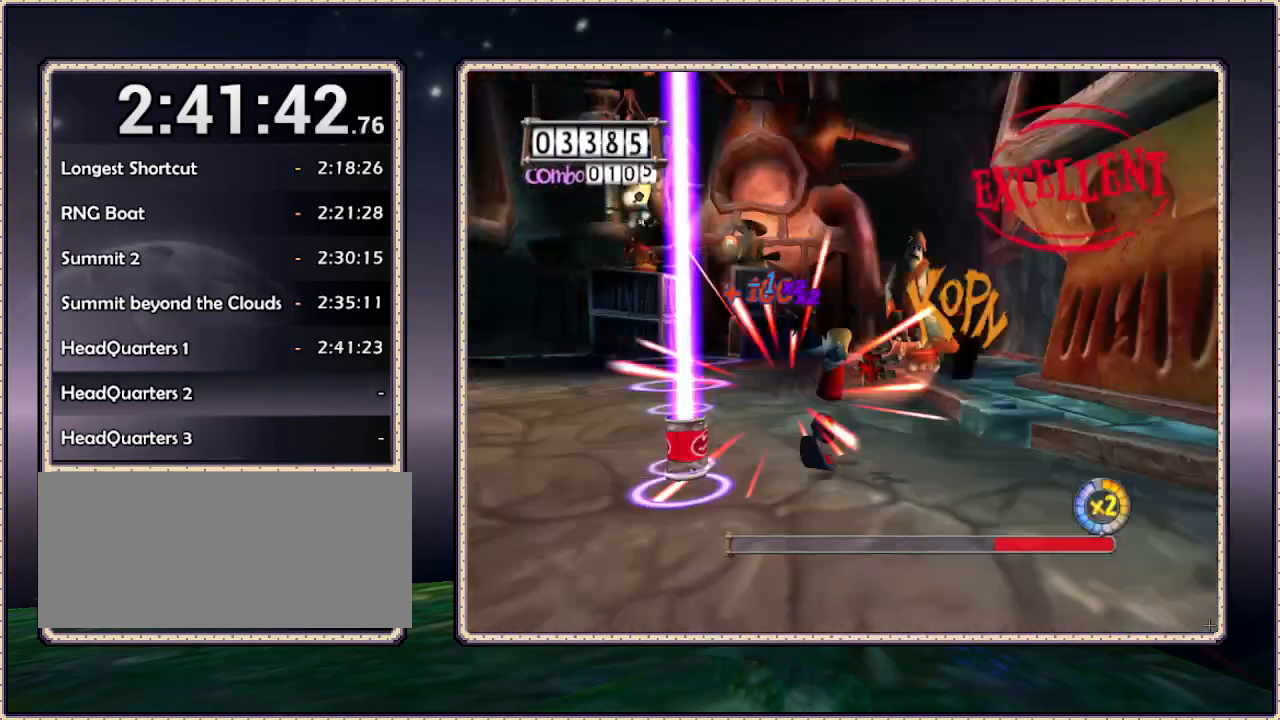
{"dt_ms": 500, "buttons": ["L1", "DPAD_UP", "DPAD_LEFT"], "events": [[50, "DPAD_UP", "up"], [217, "DPAD_UP", "down"], [267, "DPAD_RIGHT", "up"], [483, "DPAD_LEFT", "down"]]}
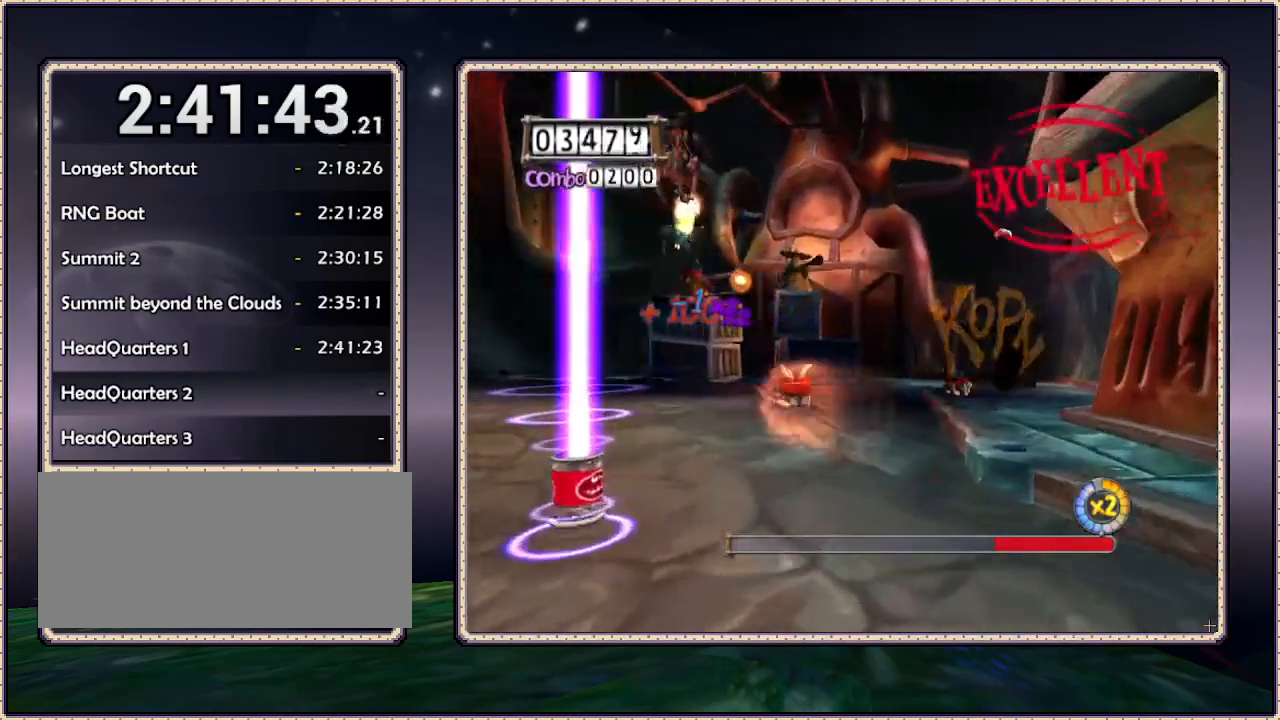
{"dt_ms": 1000, "buttons": [], "events": [[150, "DPAD_UP", "up"], [167, "DPAD_DOWN", "down"], [233, "DPAD_LEFT", "up"], [483, "DPAD_LEFT", "down"], [700, "DPAD_DOWN", "up"], [767, "DPAD_UP", "down"], [767, "L1", "up"], [833, "DPAD_LEFT", "up"], [833, "DPAD_UP", "up"]]}
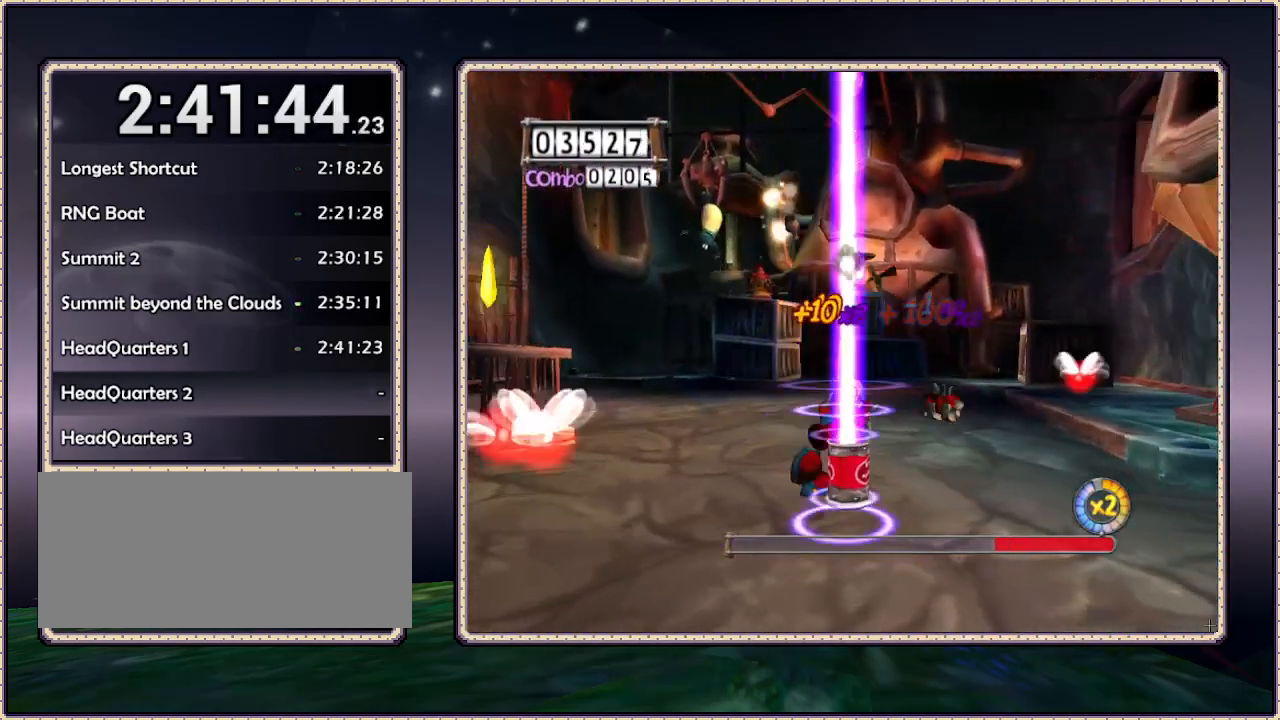
{"dt_ms": 500, "buttons": ["DPAD_UP", "DPAD_LEFT"], "events": [[17, "SELECT", "down"], [167, "SELECT", "up"], [350, "DPAD_LEFT", "down"], [450, "DPAD_UP", "down"]]}
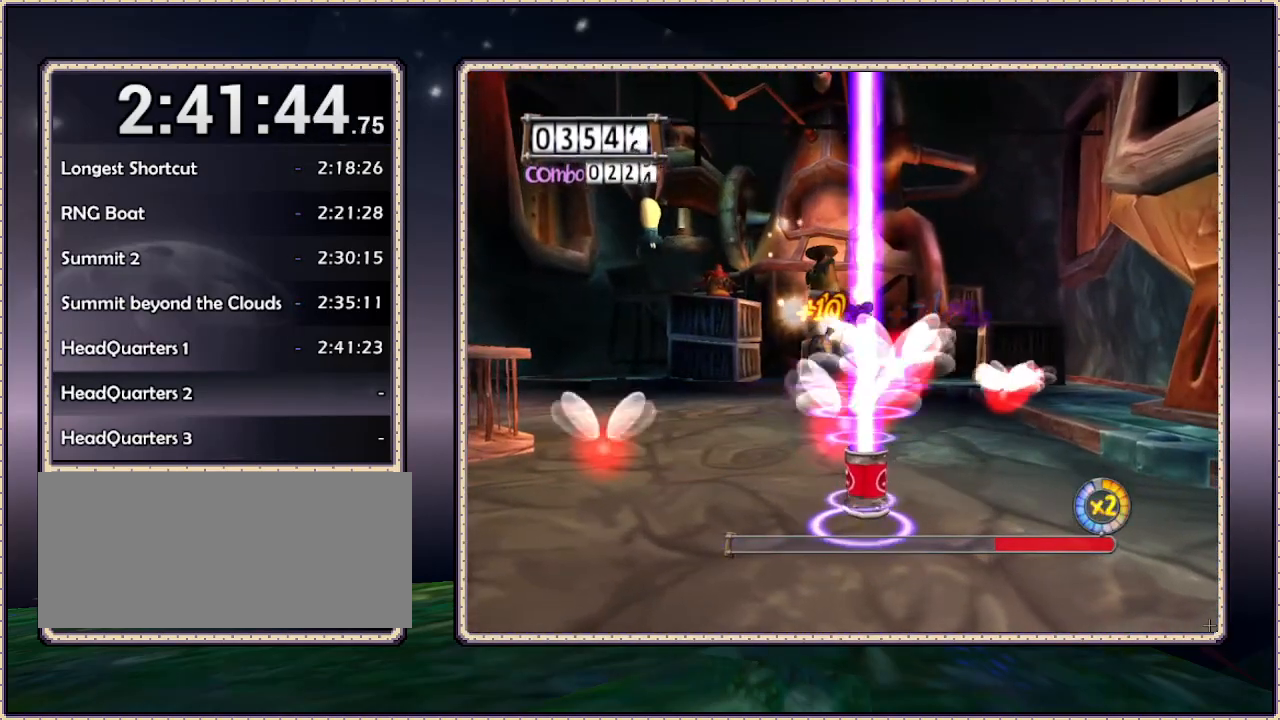
{"dt_ms": 500, "buttons": ["DPAD_UP", "DPAD_RIGHT"], "events": [[150, "DPAD_LEFT", "up"], [217, "DPAD_RIGHT", "down"]]}